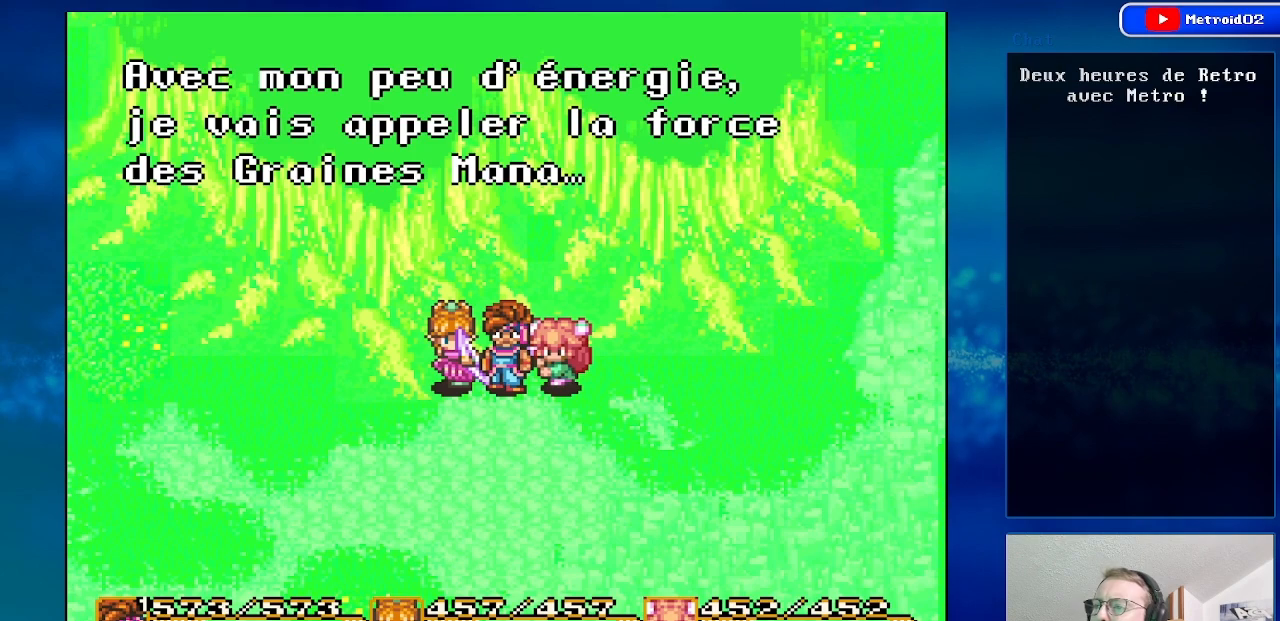
Gameplay with a controller (Nintendo layout); each line is a JSON object with the inputs held at the frame after it. "events" lists button and stick changes between this image and that frame as [ms after this image, input, new state], when the widget could be followed in between. Not read: L1 L3 R1 R3.
{"buttons": [], "events": [[100, "B", "down"], [333, "B", "up"]]}
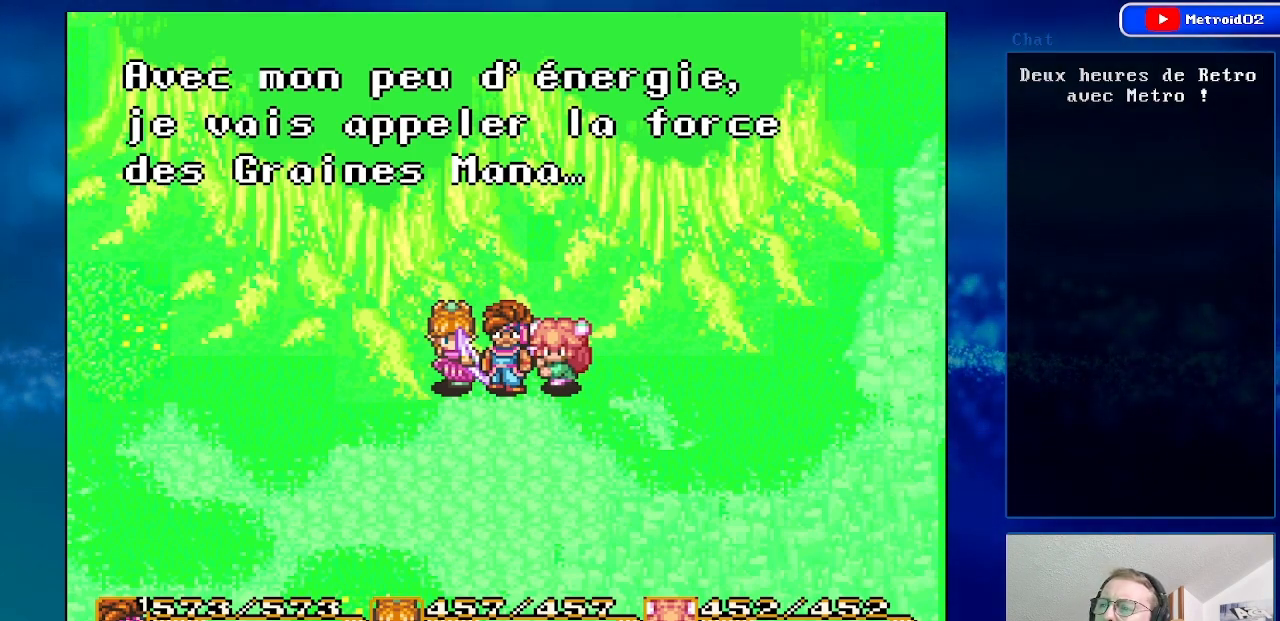
{"buttons": ["B"], "events": [[467, "B", "down"]]}
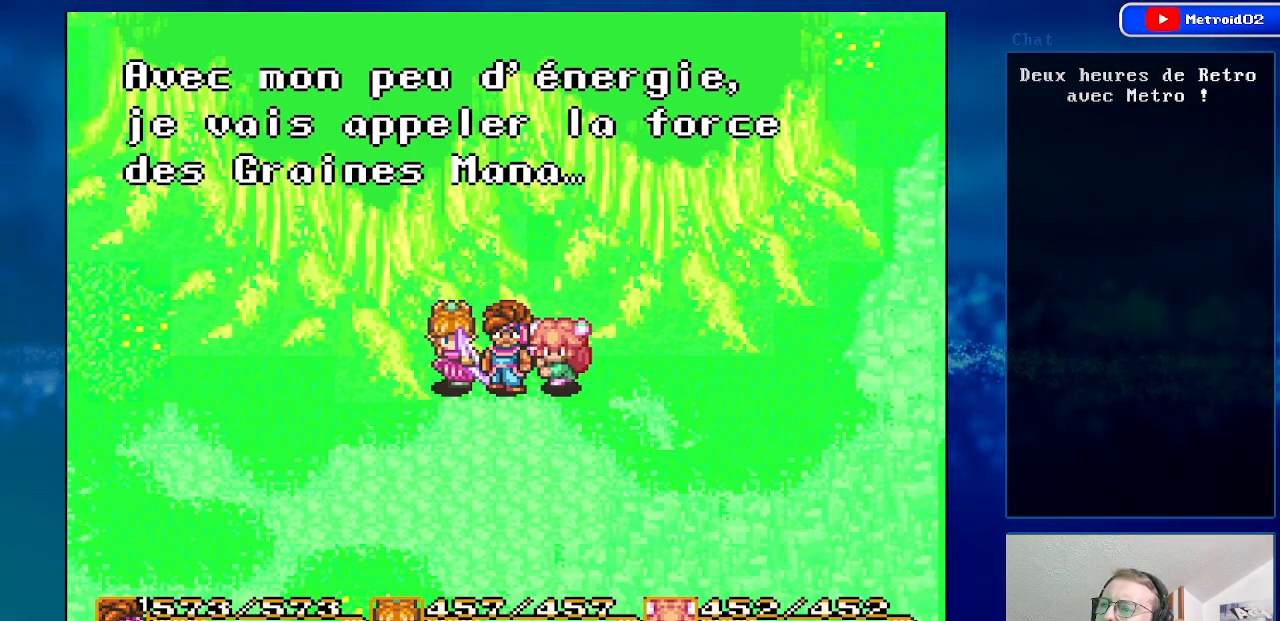
{"buttons": [], "events": [[333, "B", "up"]]}
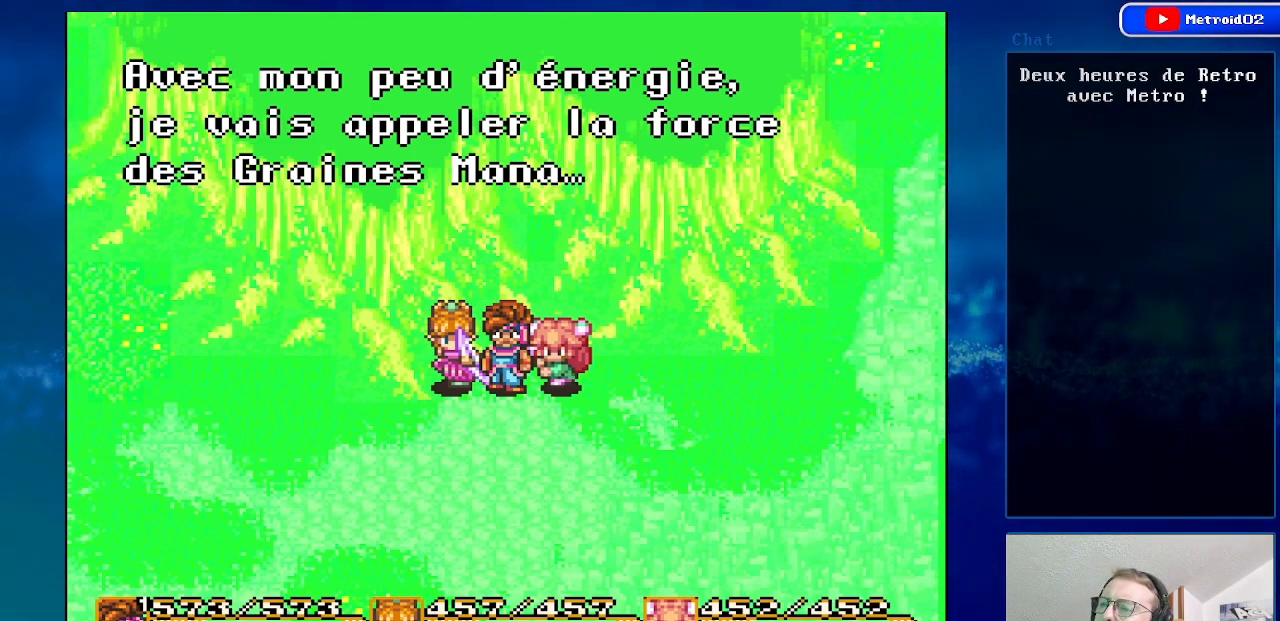
{"buttons": [], "events": []}
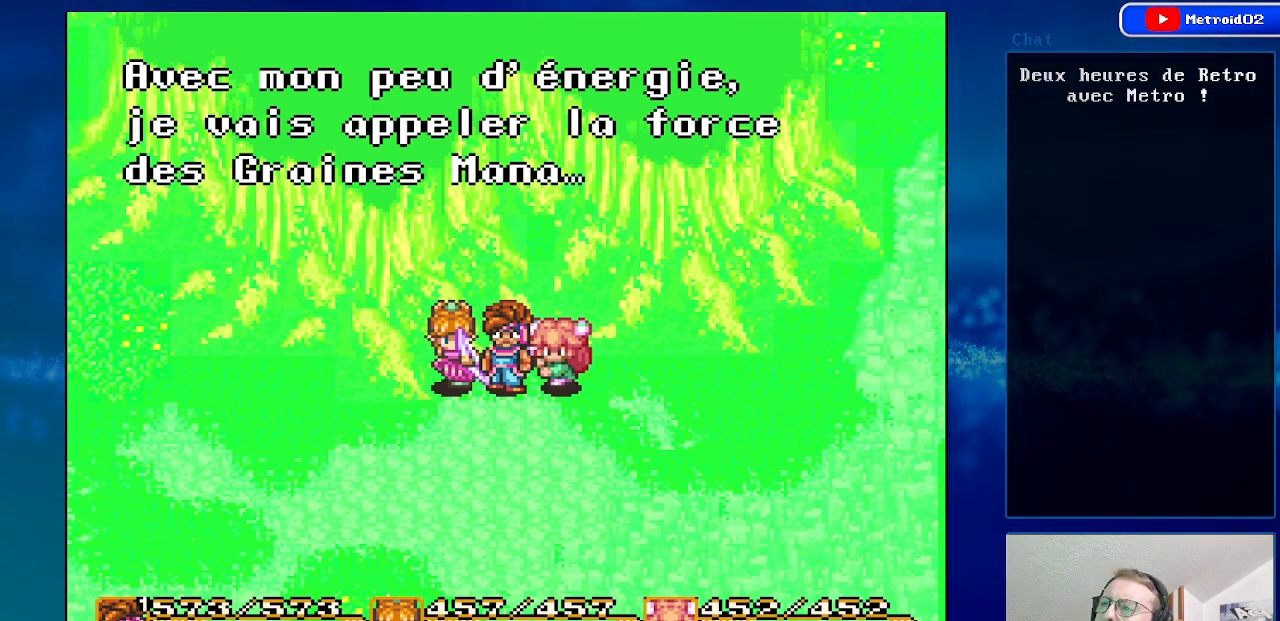
{"buttons": [], "events": []}
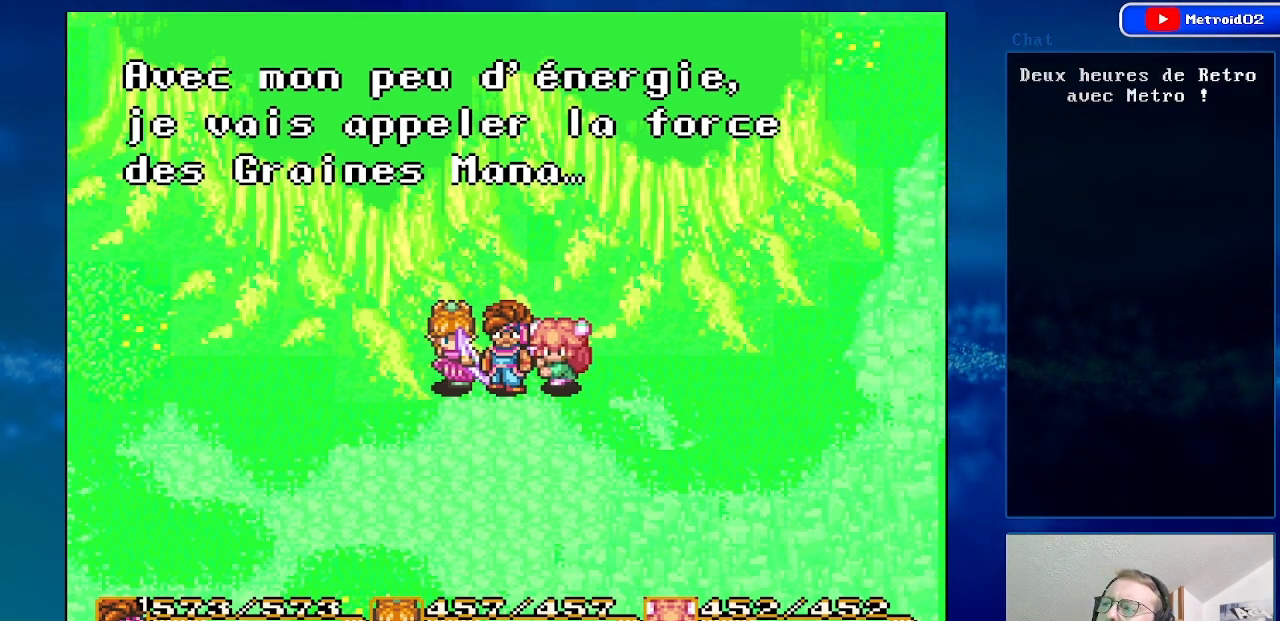
{"buttons": [], "events": []}
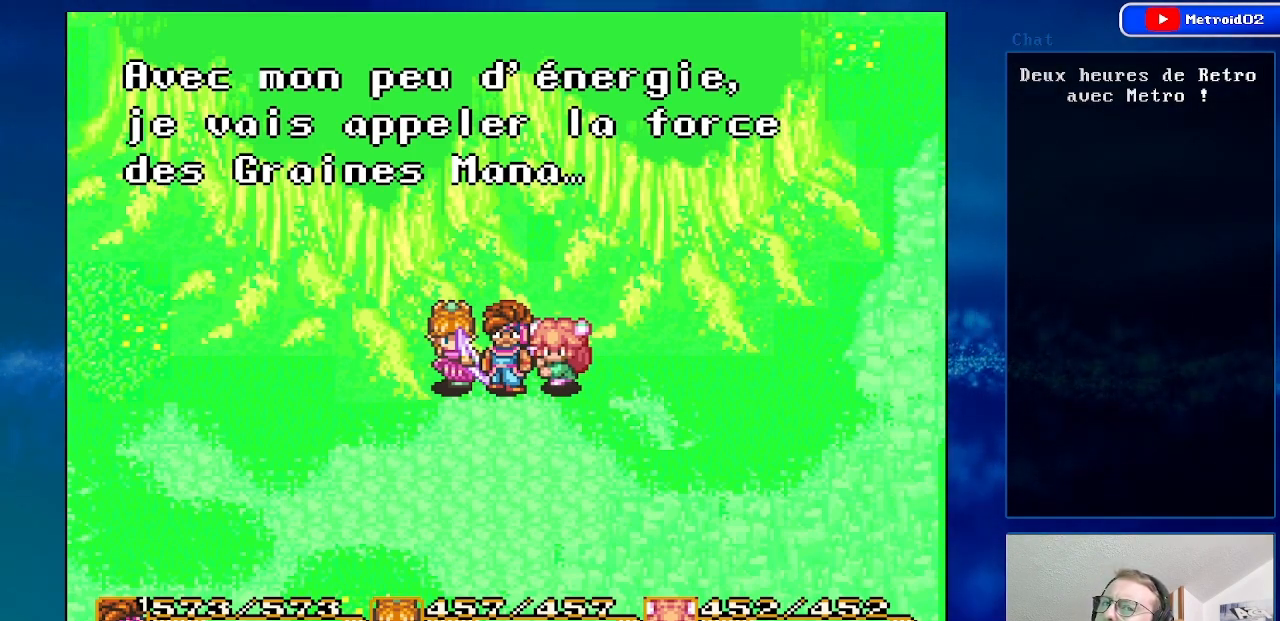
{"buttons": [], "events": [[83, "B", "down"], [367, "B", "up"]]}
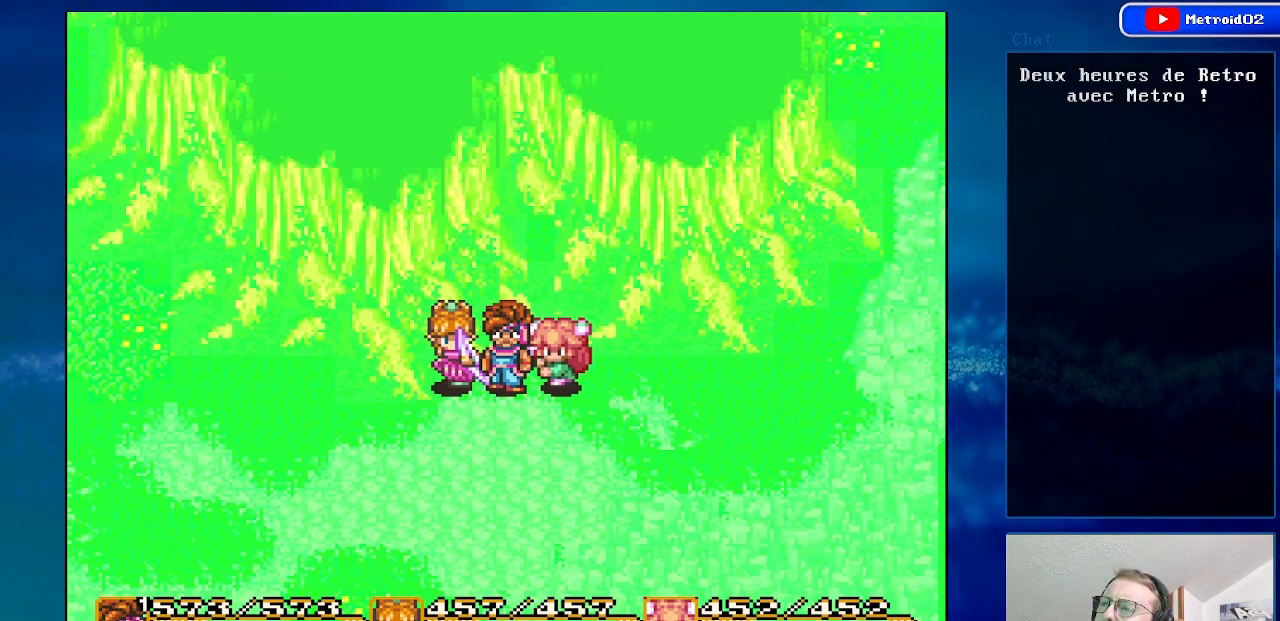
{"buttons": [], "events": []}
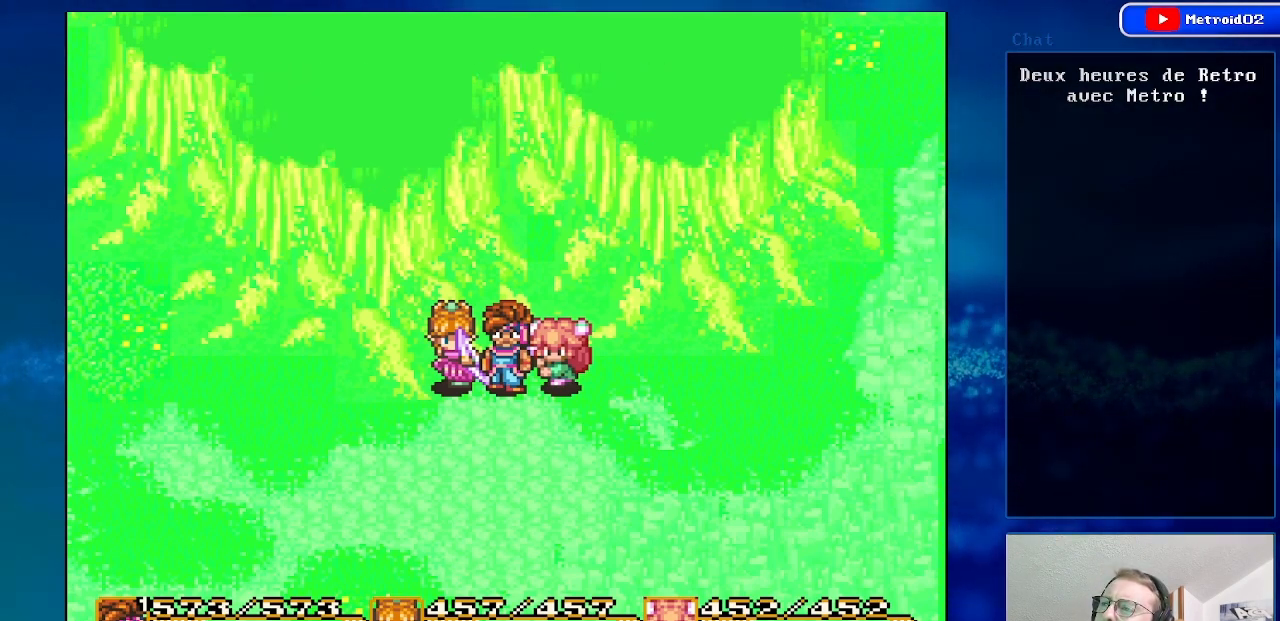
{"buttons": [], "events": []}
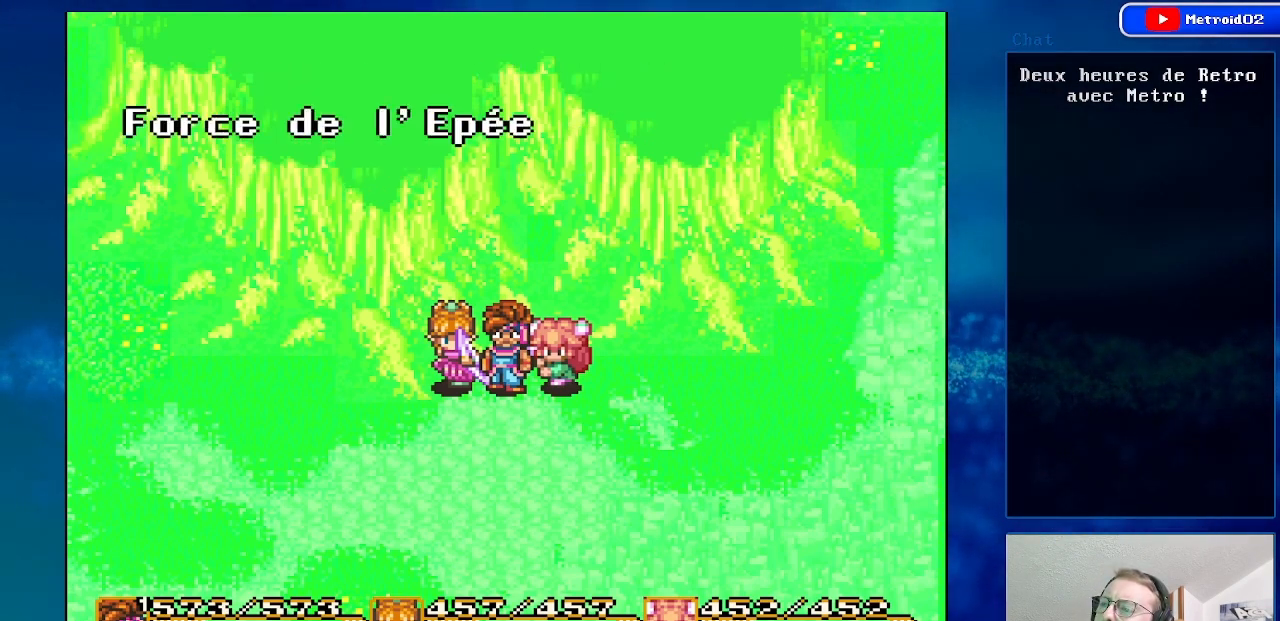
{"buttons": [], "events": []}
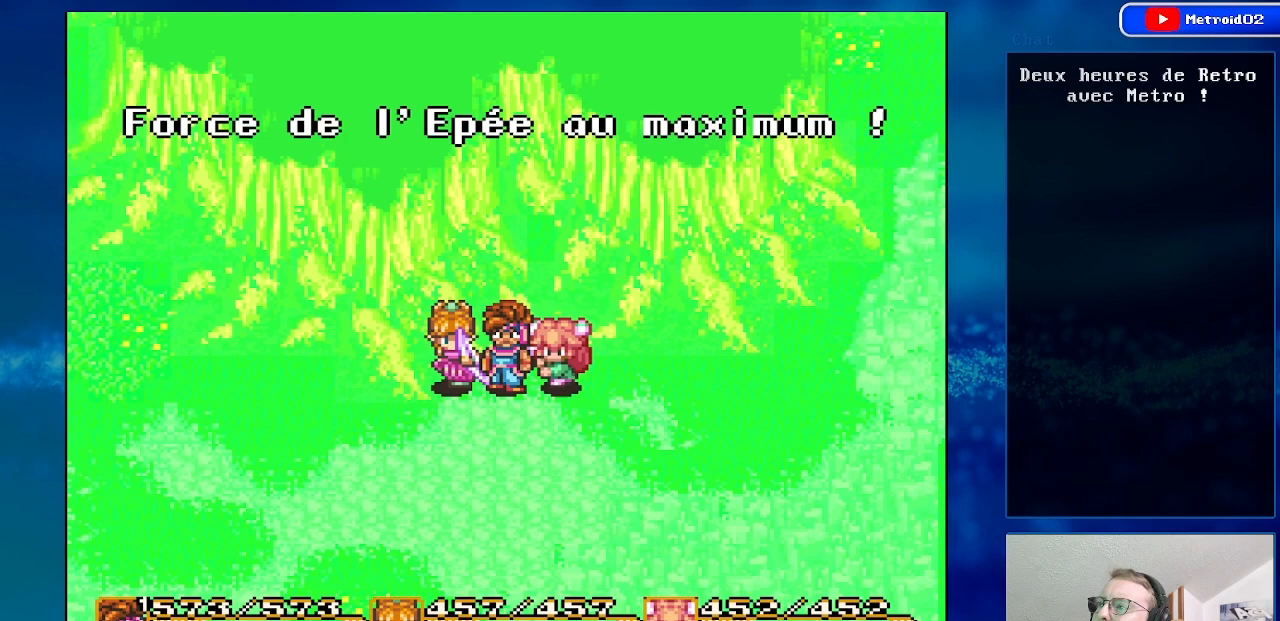
{"buttons": [], "events": []}
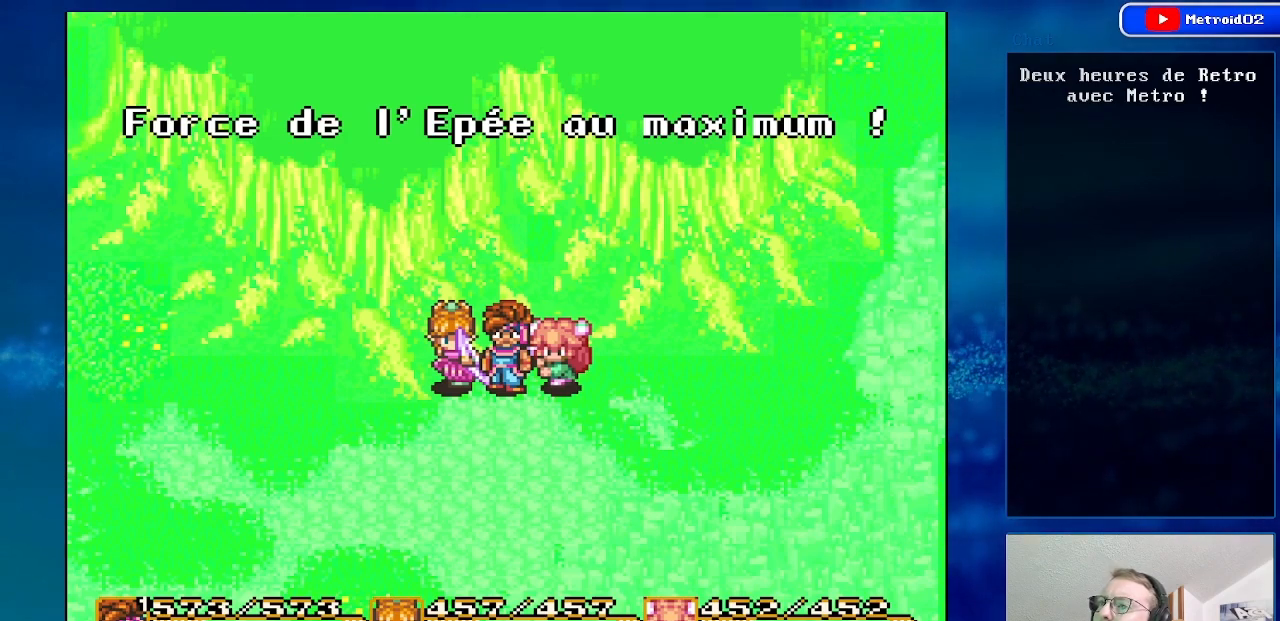
{"buttons": [], "events": []}
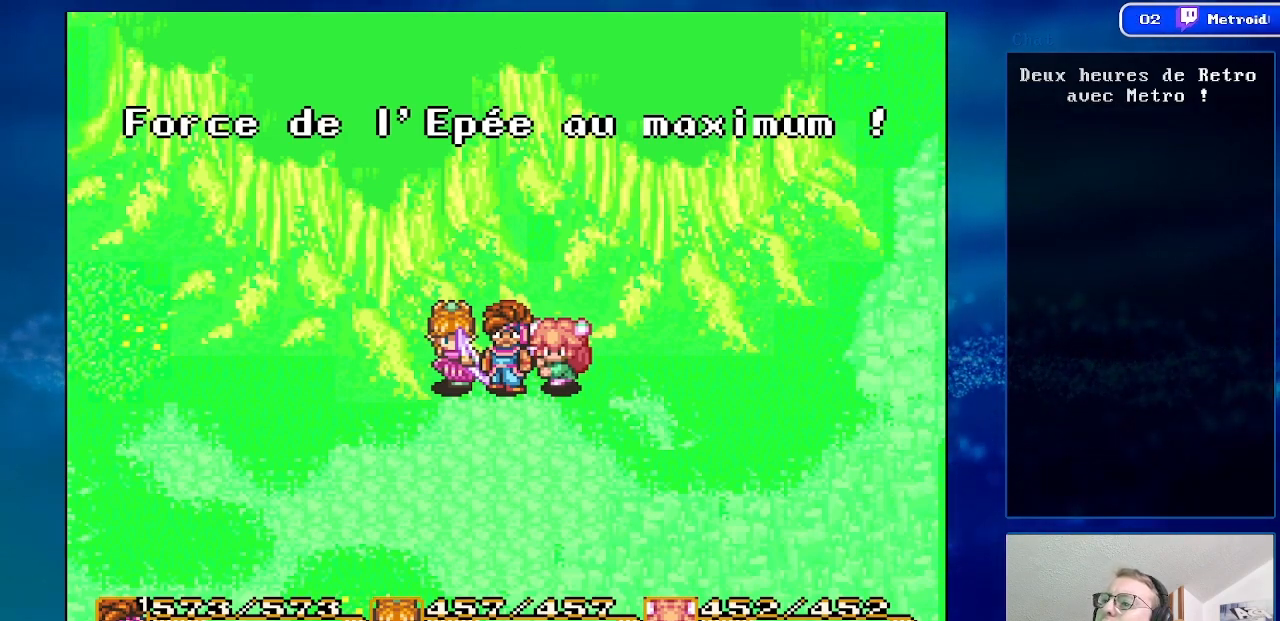
{"buttons": [], "events": []}
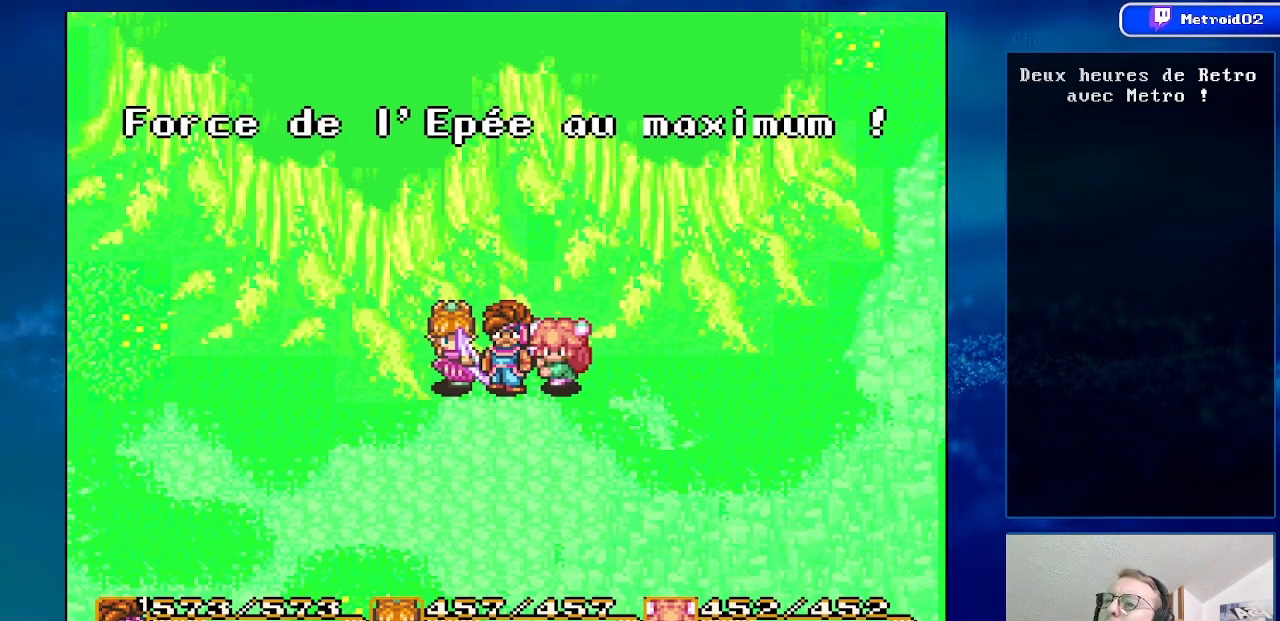
{"buttons": [], "events": [[50, "B", "down"], [183, "B", "up"]]}
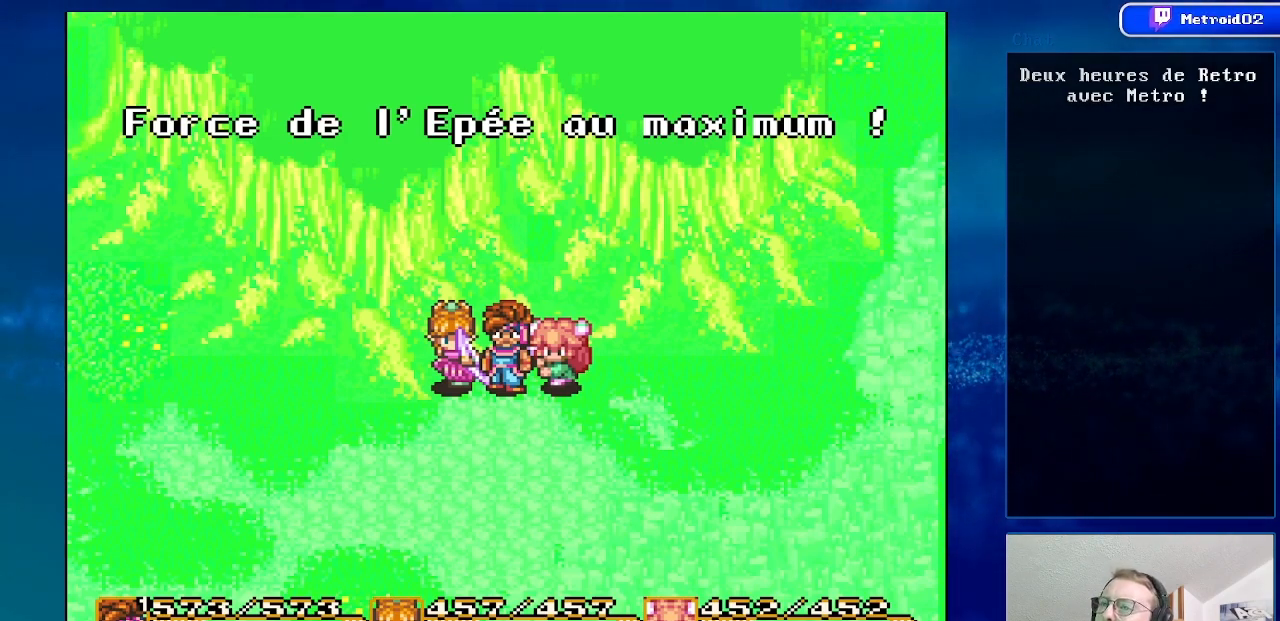
{"buttons": [], "events": []}
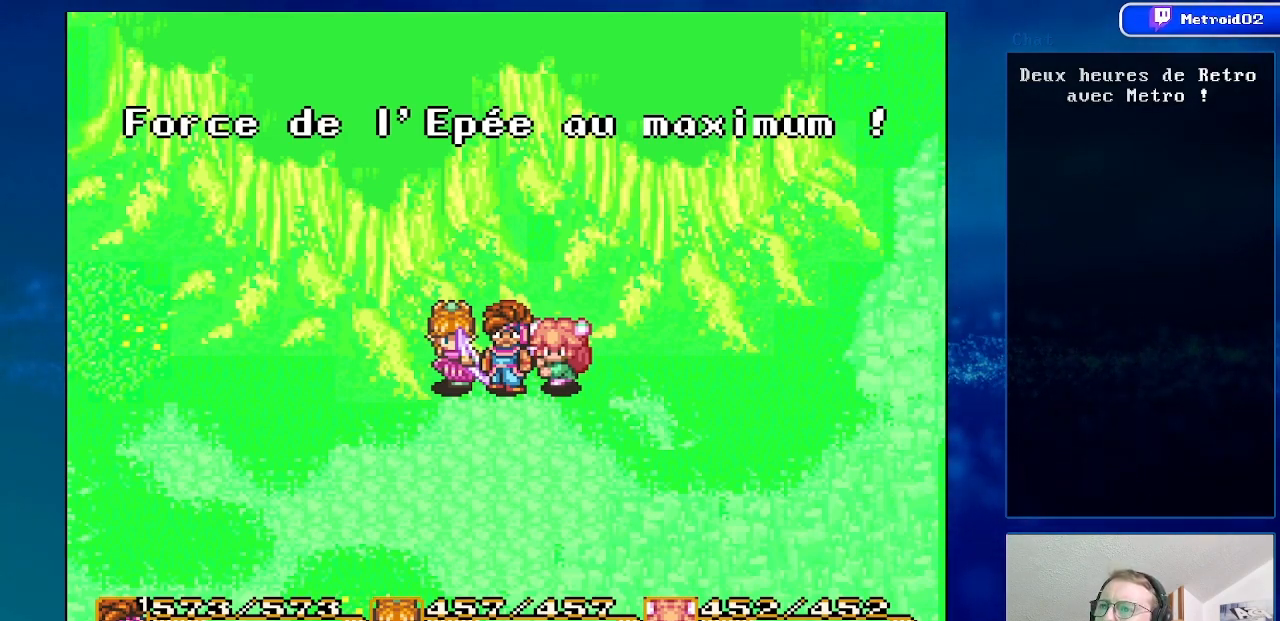
{"buttons": [], "events": []}
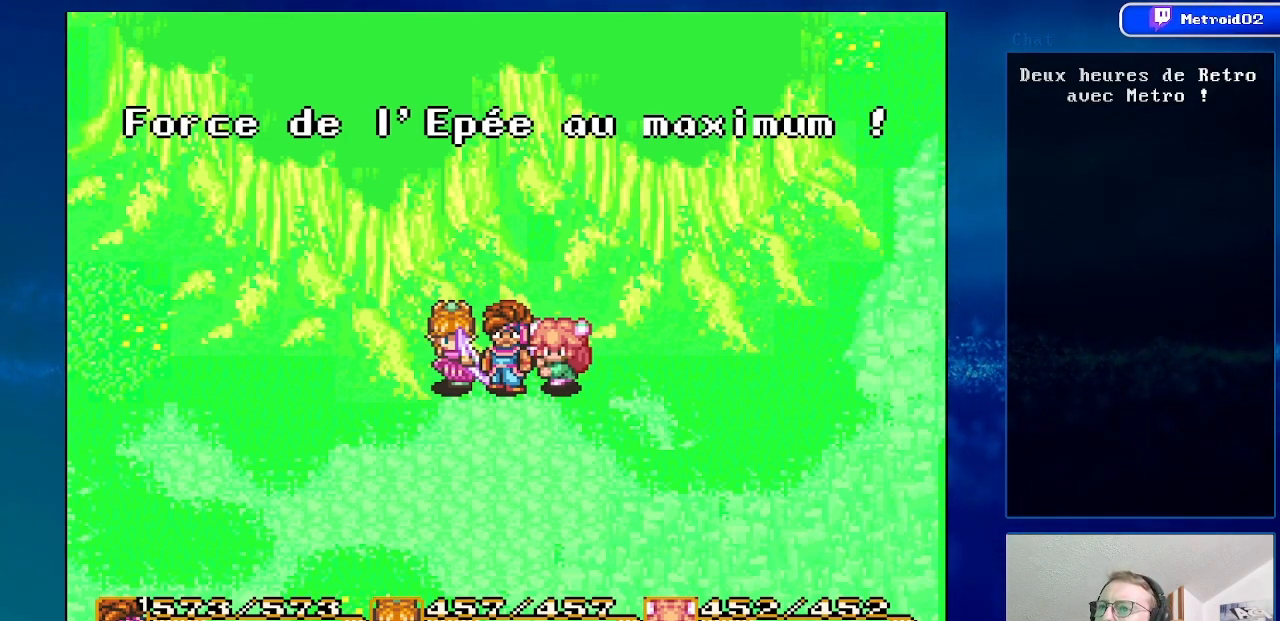
{"buttons": ["B"], "events": [[500, "B", "down"]]}
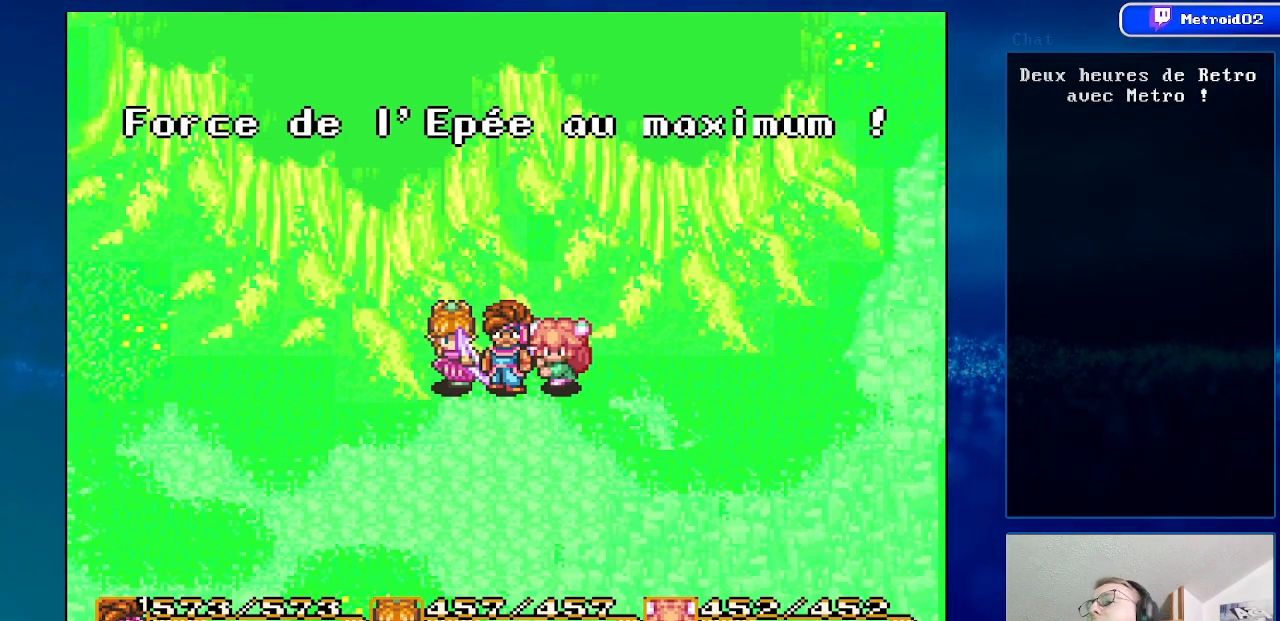
{"buttons": [], "events": [[233, "B", "up"]]}